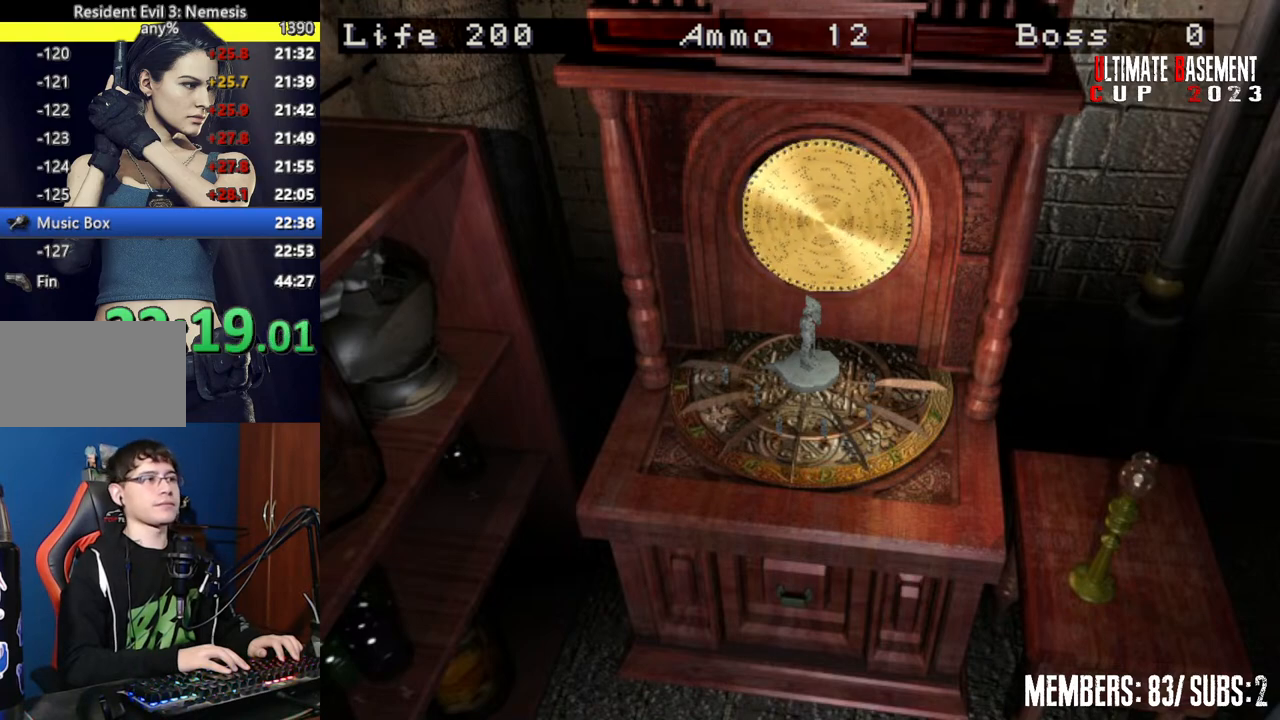
Gameplay with keyboard; each line is a JSON object with the keys held at the frame after it. "events" lists presses ("down") and releases ("up") of "a", "d", "k", "l", "o", "q", "s", "semicolon", "shift", "space" and "w" between this image and that frame as [ms after this image, input, new state], when the widget could be followed in between. No other keys are recorded. Mouse input is not recorded.
{"keys": ["shift"], "events": [[167, "shift", "down"]]}
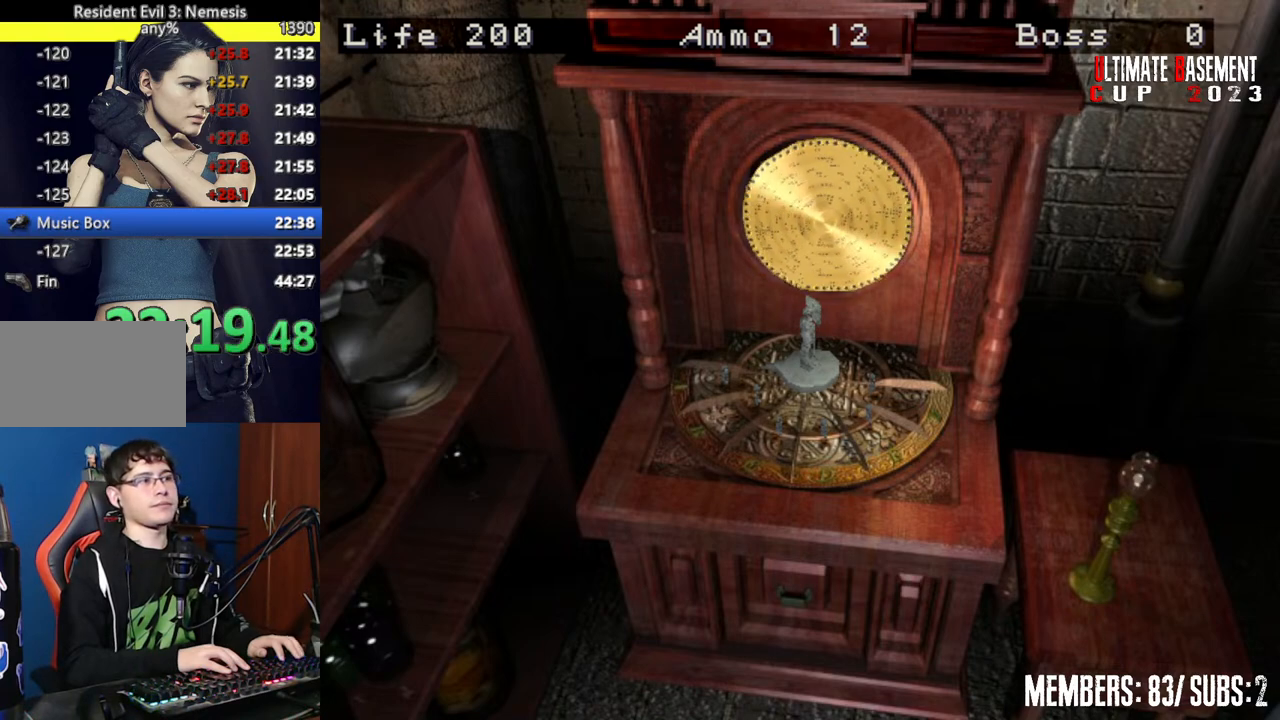
{"keys": ["shift"], "events": []}
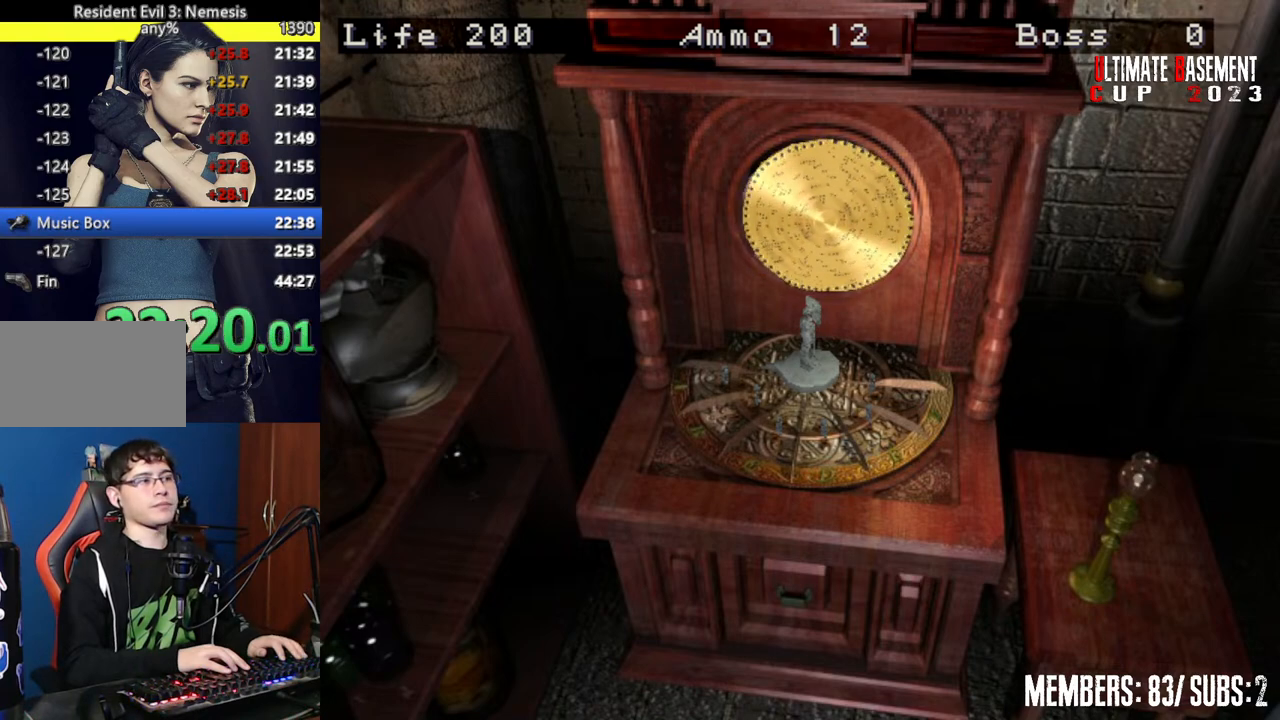
{"keys": ["shift"], "events": []}
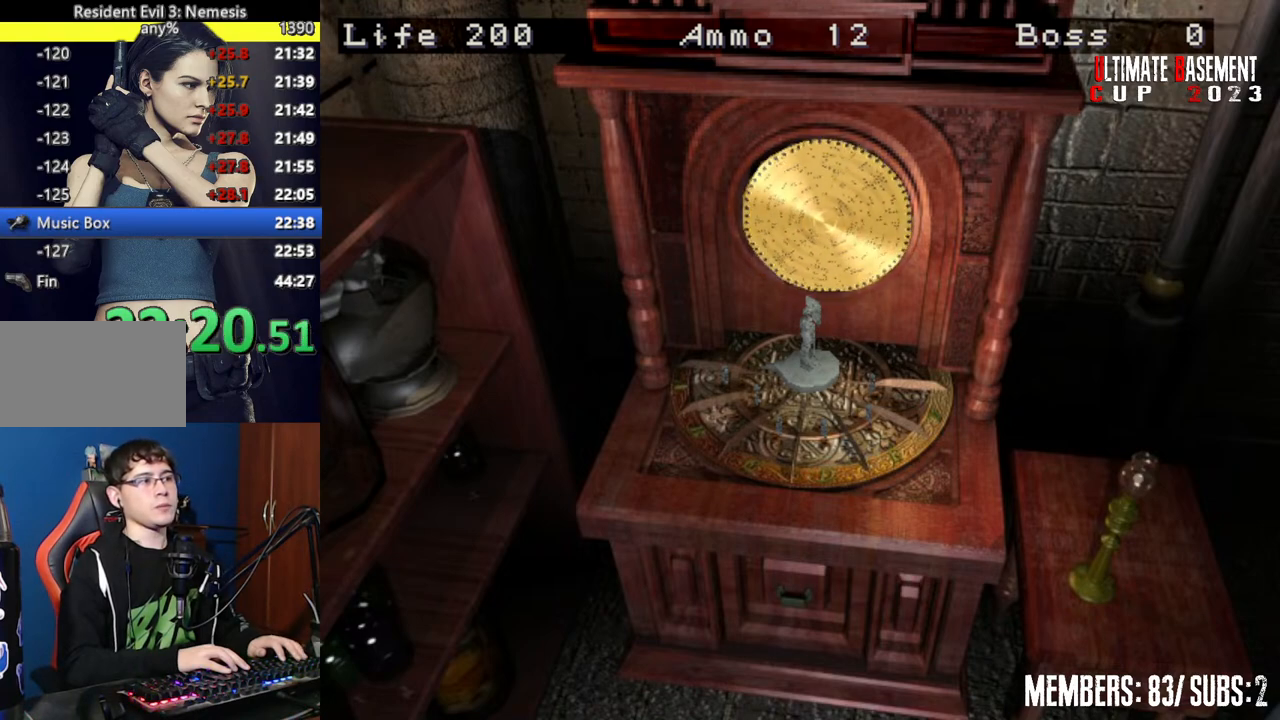
{"keys": ["shift"], "events": []}
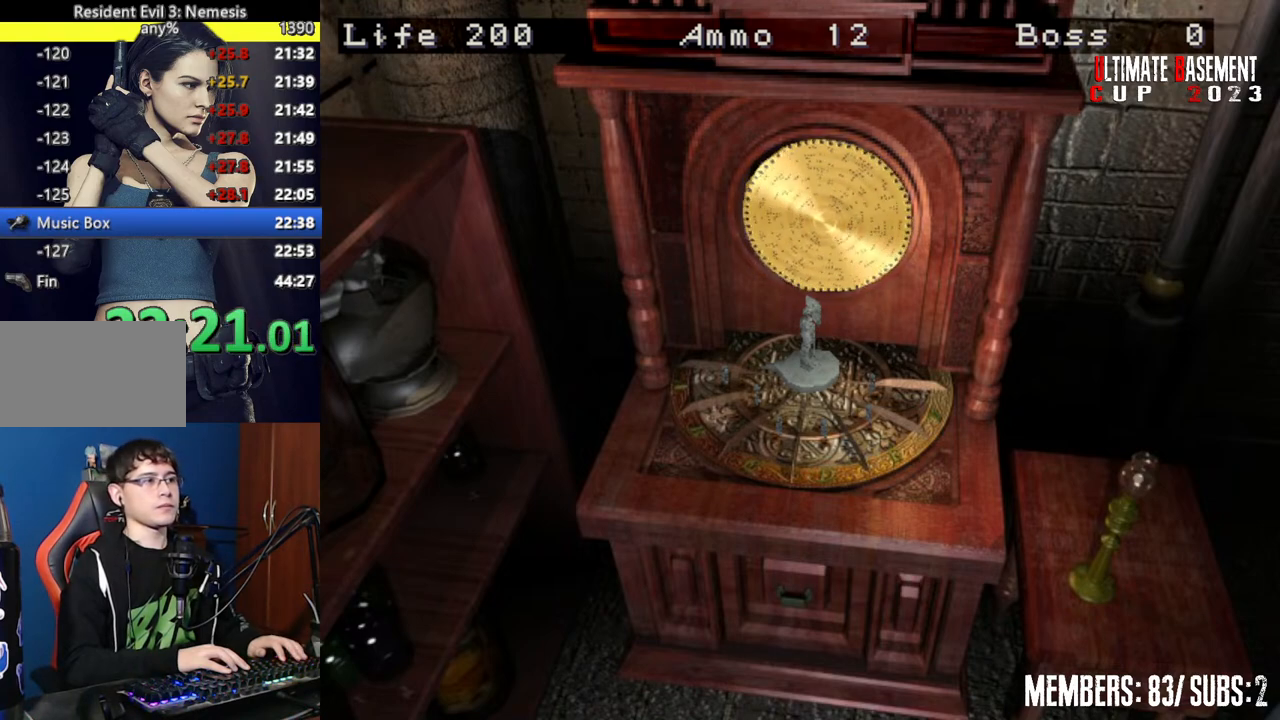
{"keys": ["shift"], "events": []}
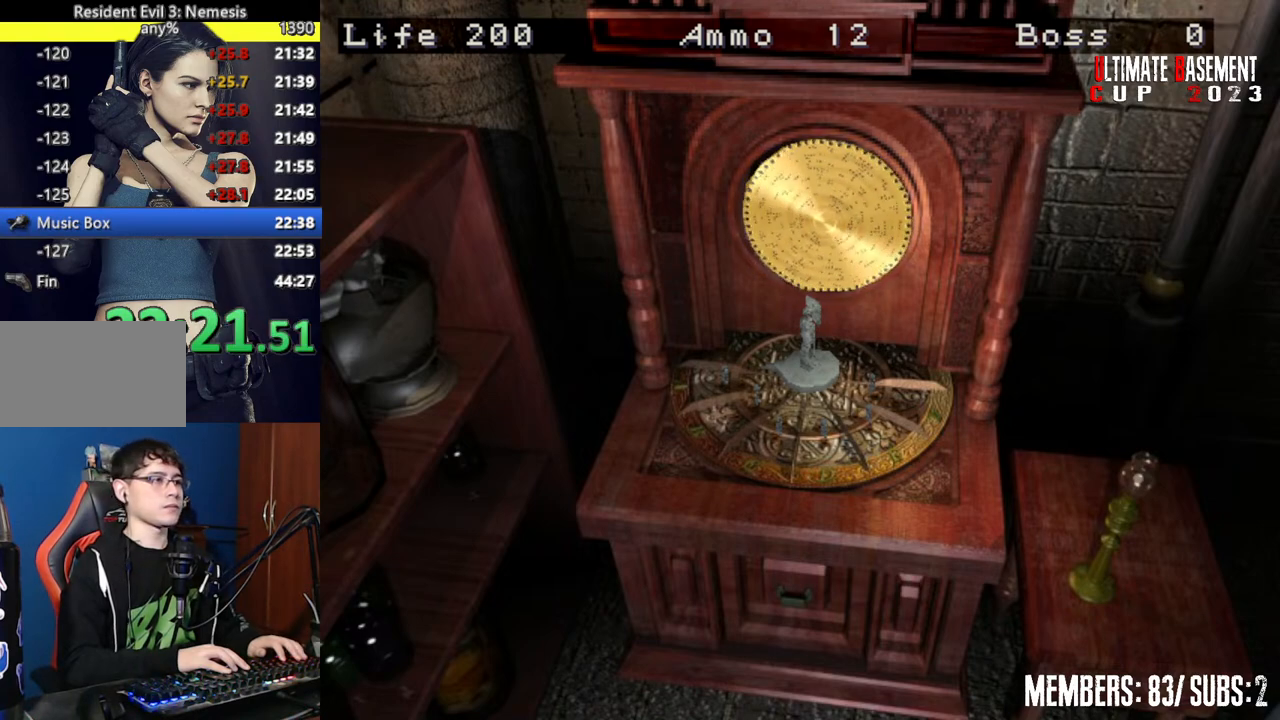
{"keys": ["shift"], "events": []}
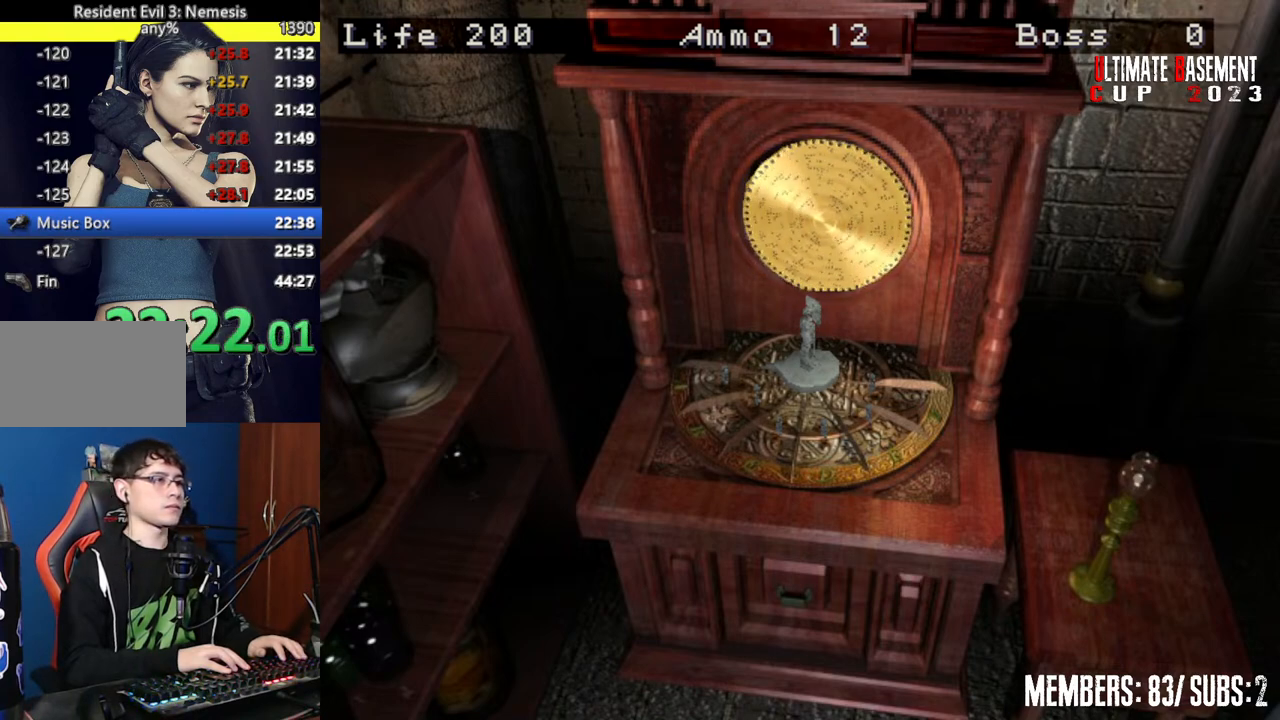
{"keys": ["q", "shift"], "events": [[217, "q", "down"], [317, "semicolon", "down"], [367, "q", "up"], [417, "semicolon", "up"], [500, "q", "down"]]}
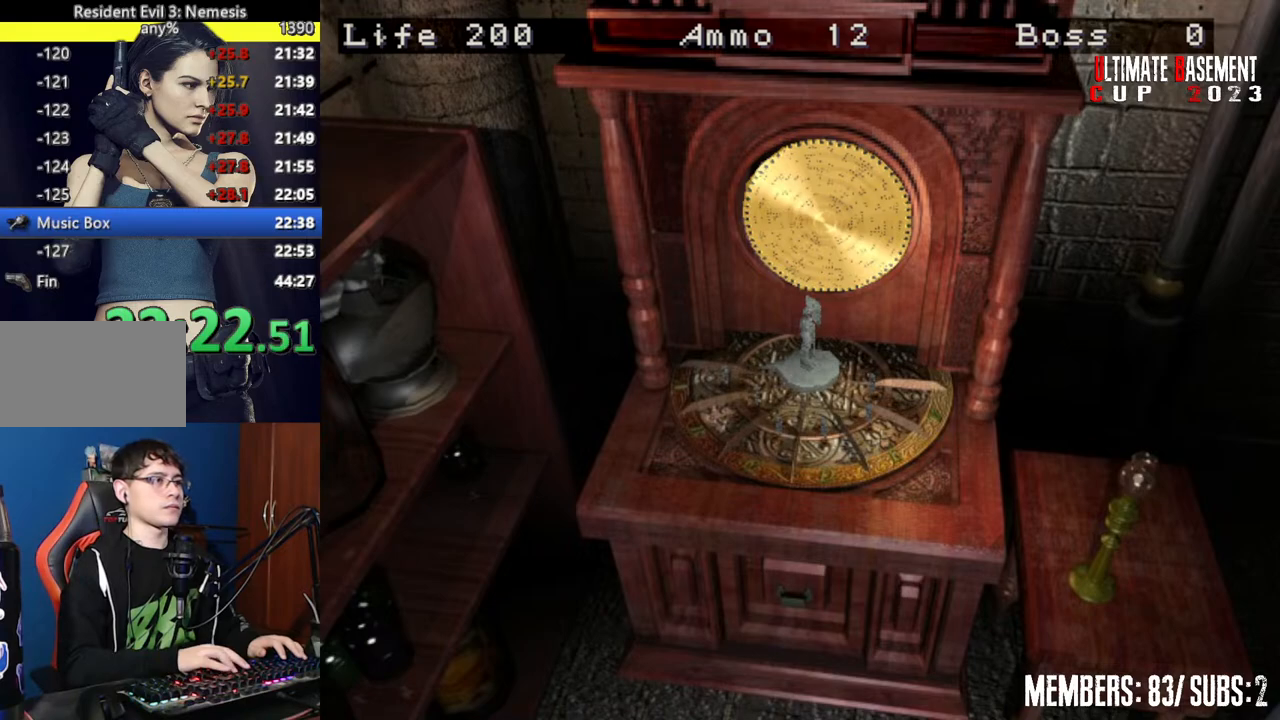
{"keys": ["shift"], "events": [[100, "q", "up"], [100, "semicolon", "down"], [150, "semicolon", "up"], [234, "q", "down"], [334, "q", "up"]]}
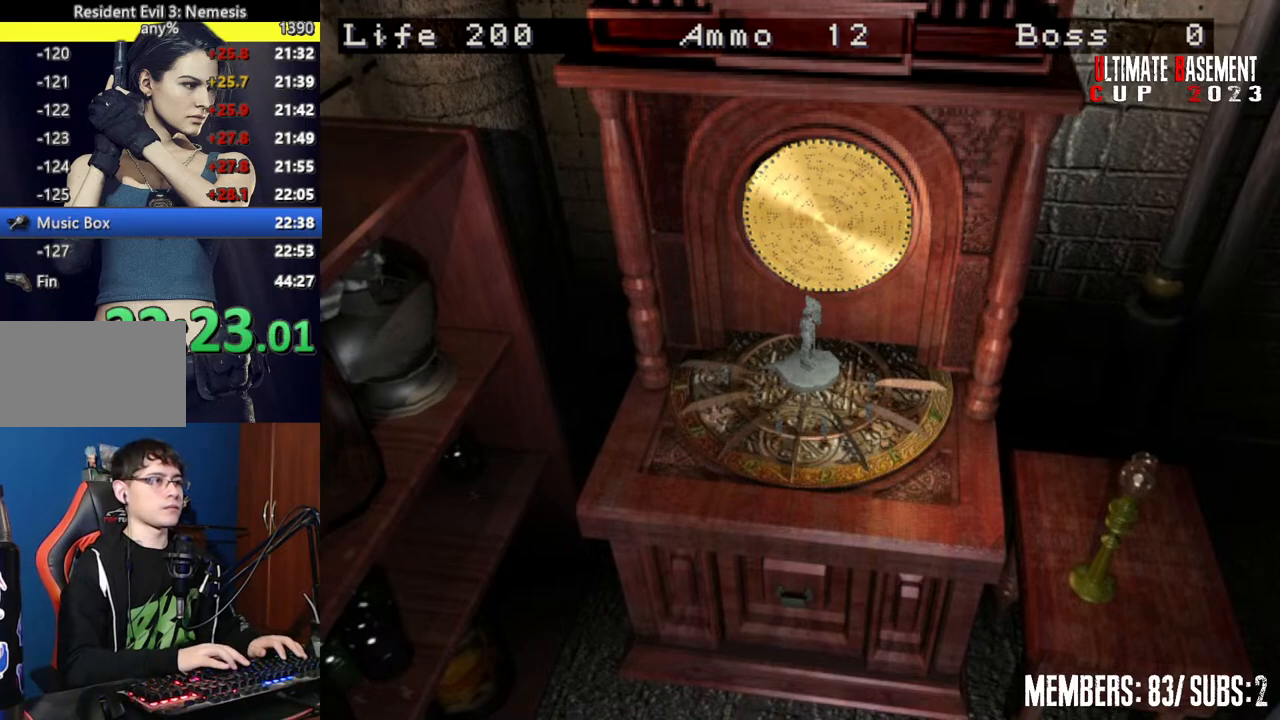
{"keys": ["shift"], "events": [[200, "semicolon", "down"], [300, "semicolon", "up"], [400, "semicolon", "down"], [484, "semicolon", "up"]]}
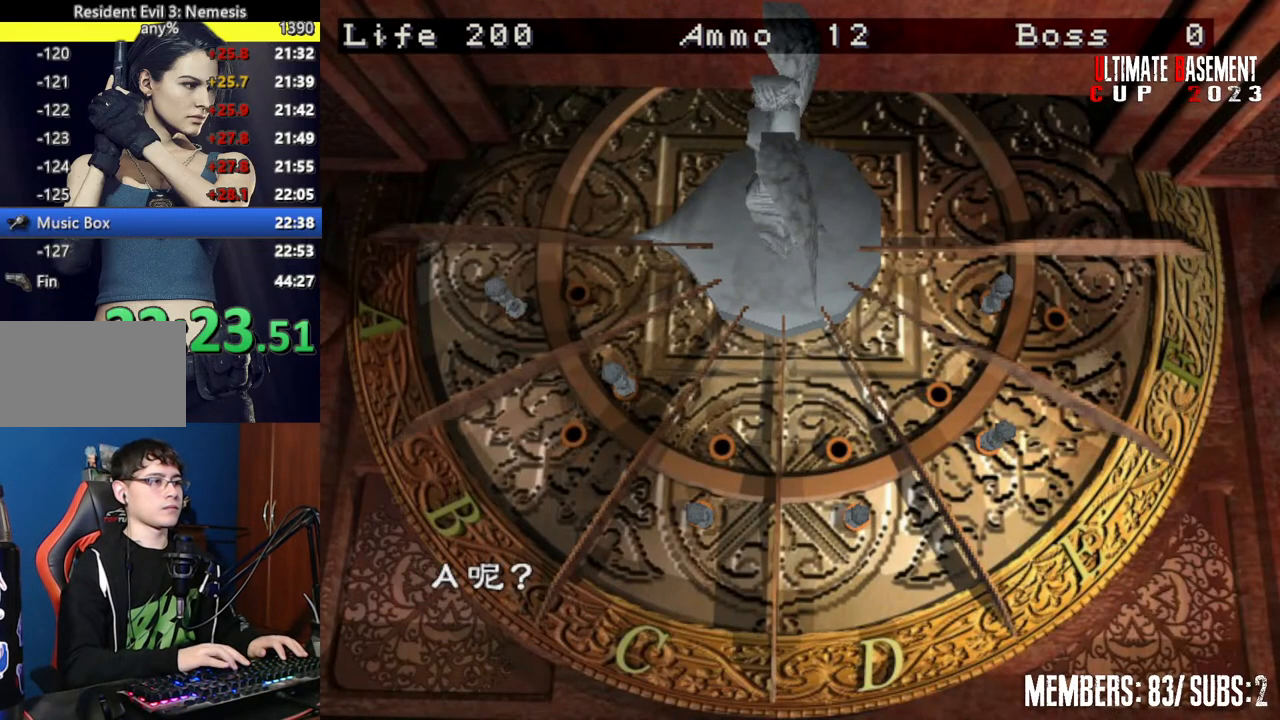
{"keys": ["shift"], "events": [[134, "q", "down"], [217, "q", "up"], [217, "semicolon", "down"], [267, "semicolon", "up"], [417, "semicolon", "down"], [450, "semicolon", "up"]]}
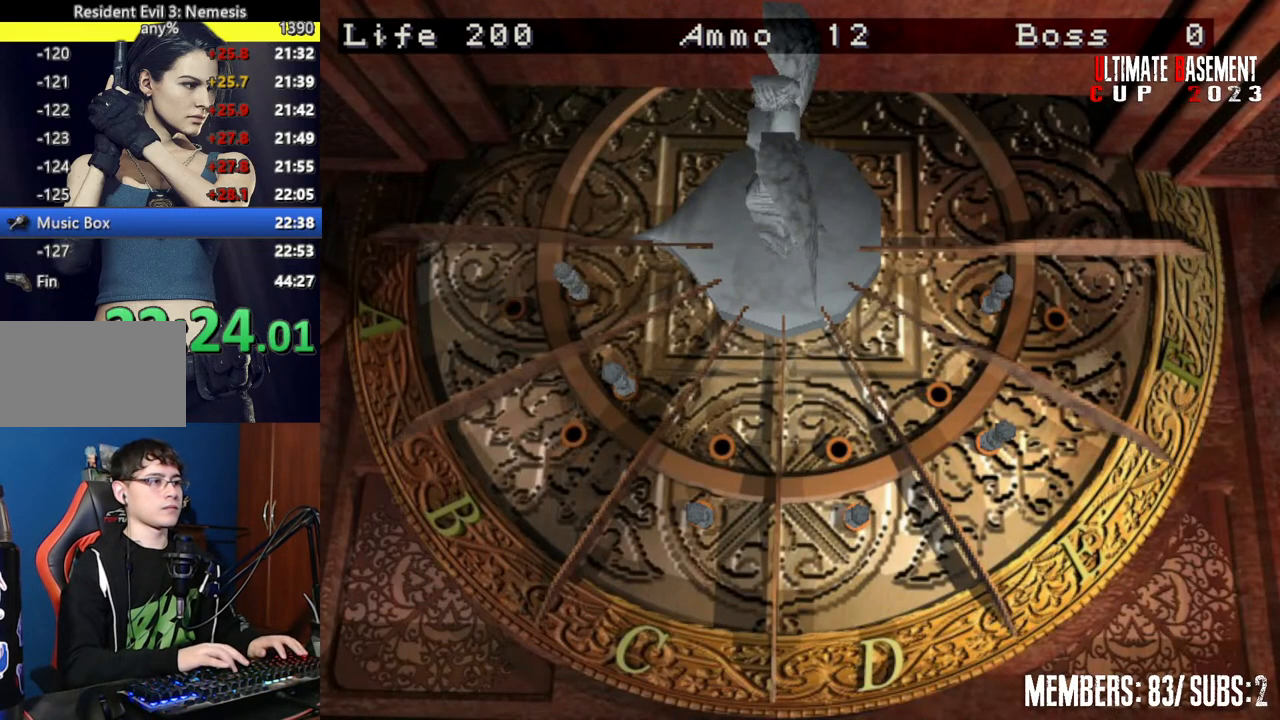
{"keys": ["shift"], "events": [[100, "semicolon", "down"], [150, "semicolon", "up"]]}
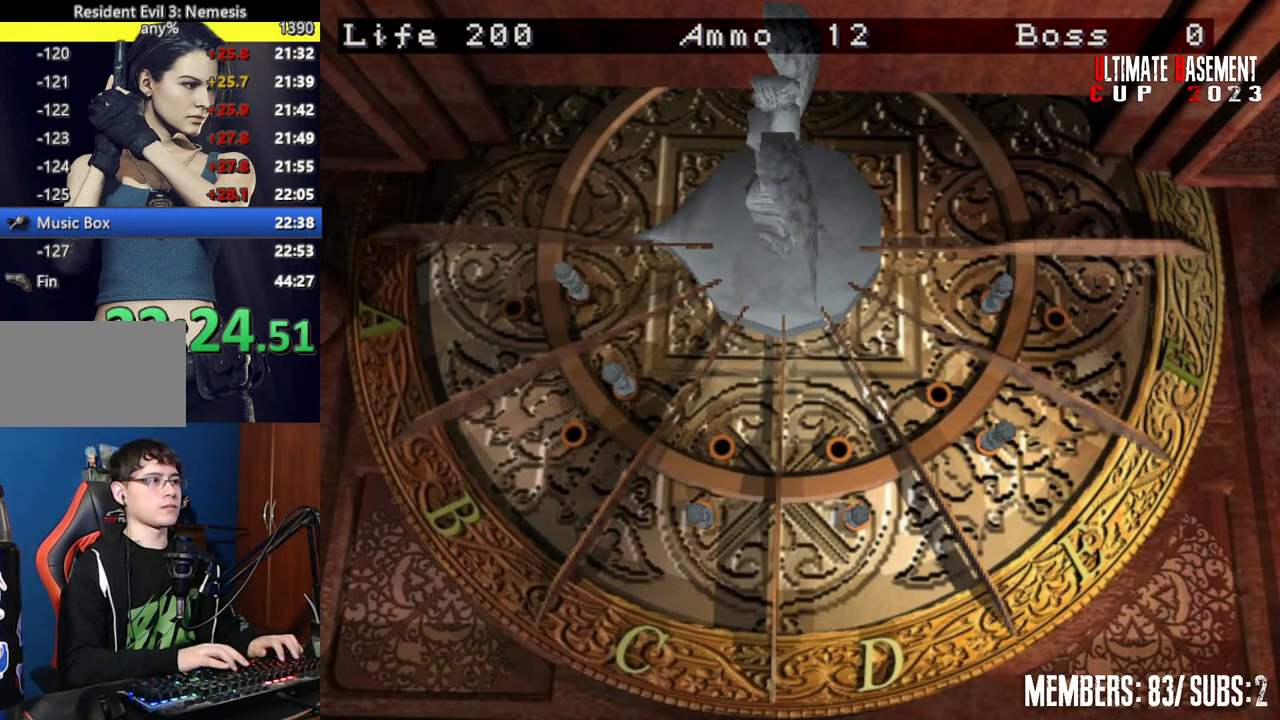
{"keys": ["shift"], "events": []}
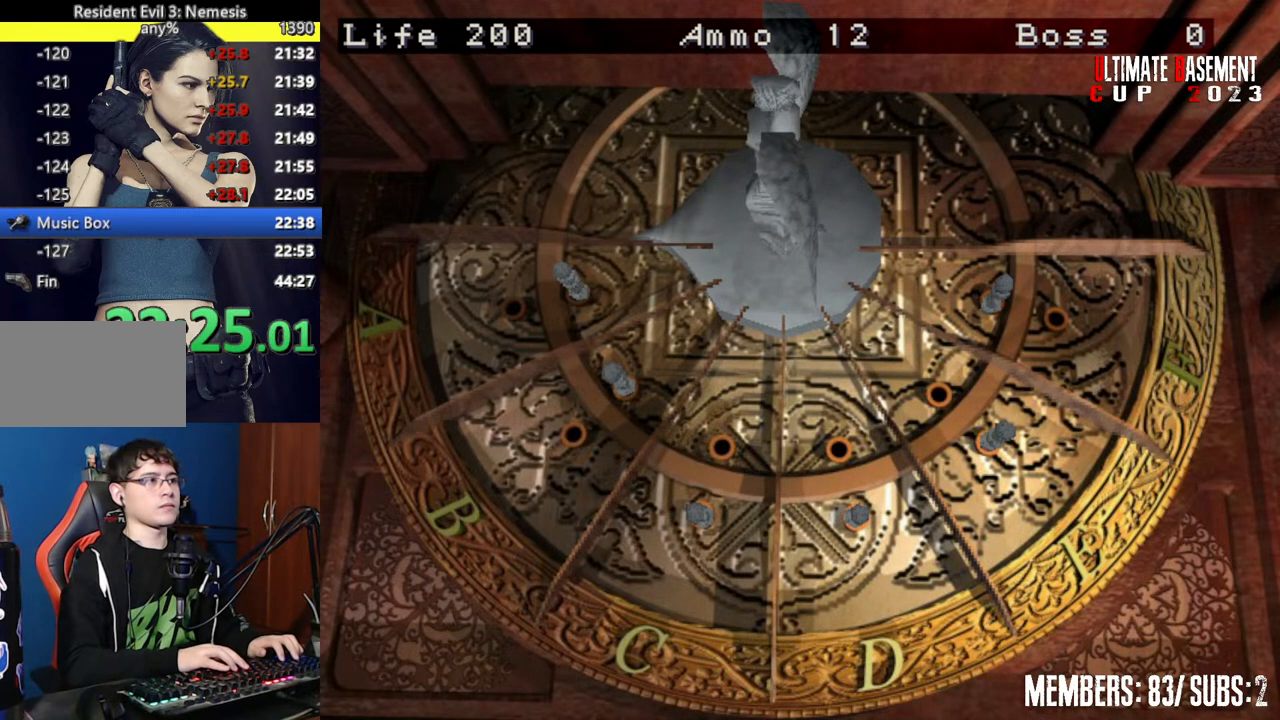
{"keys": ["shift"], "events": []}
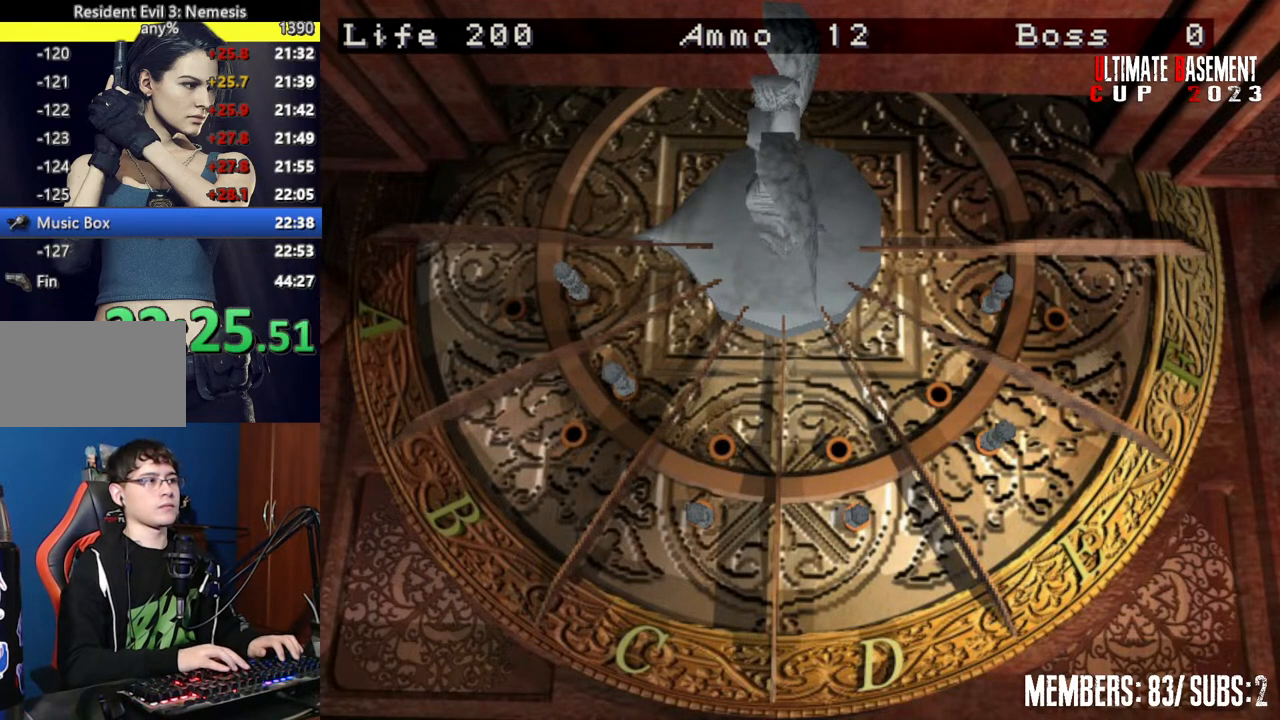
{"keys": ["shift"], "events": []}
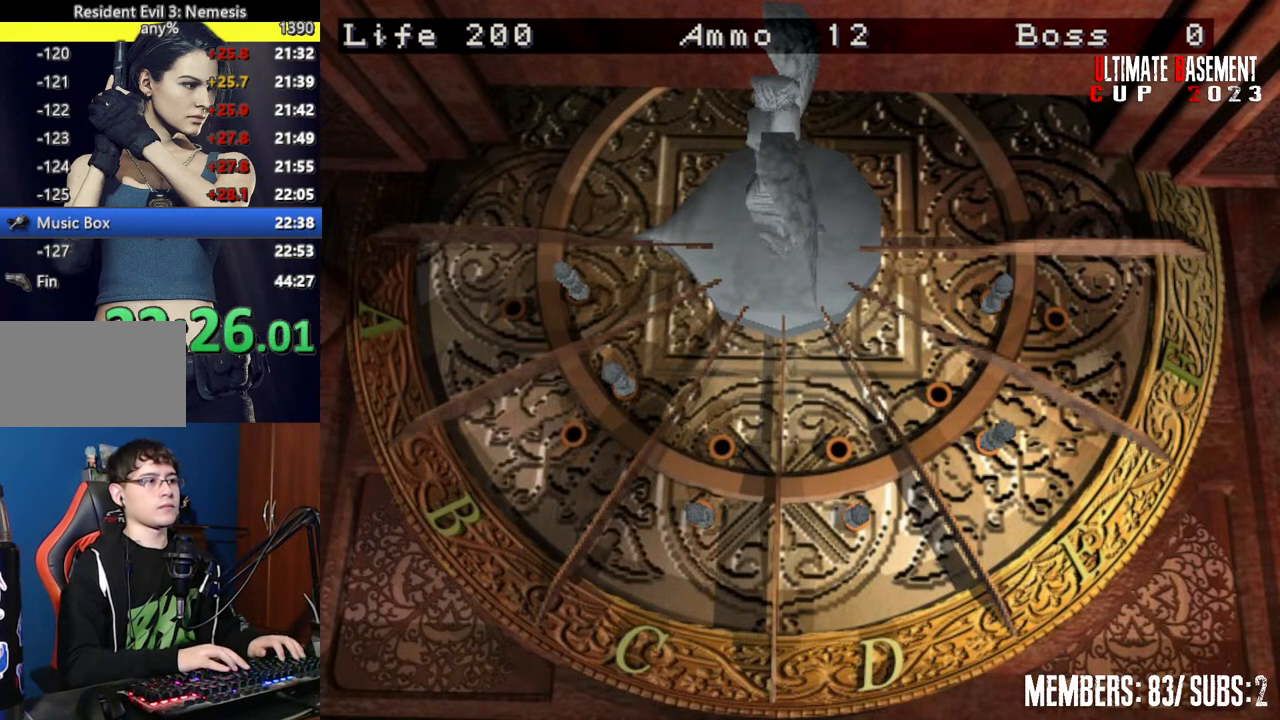
{"keys": ["shift"], "events": []}
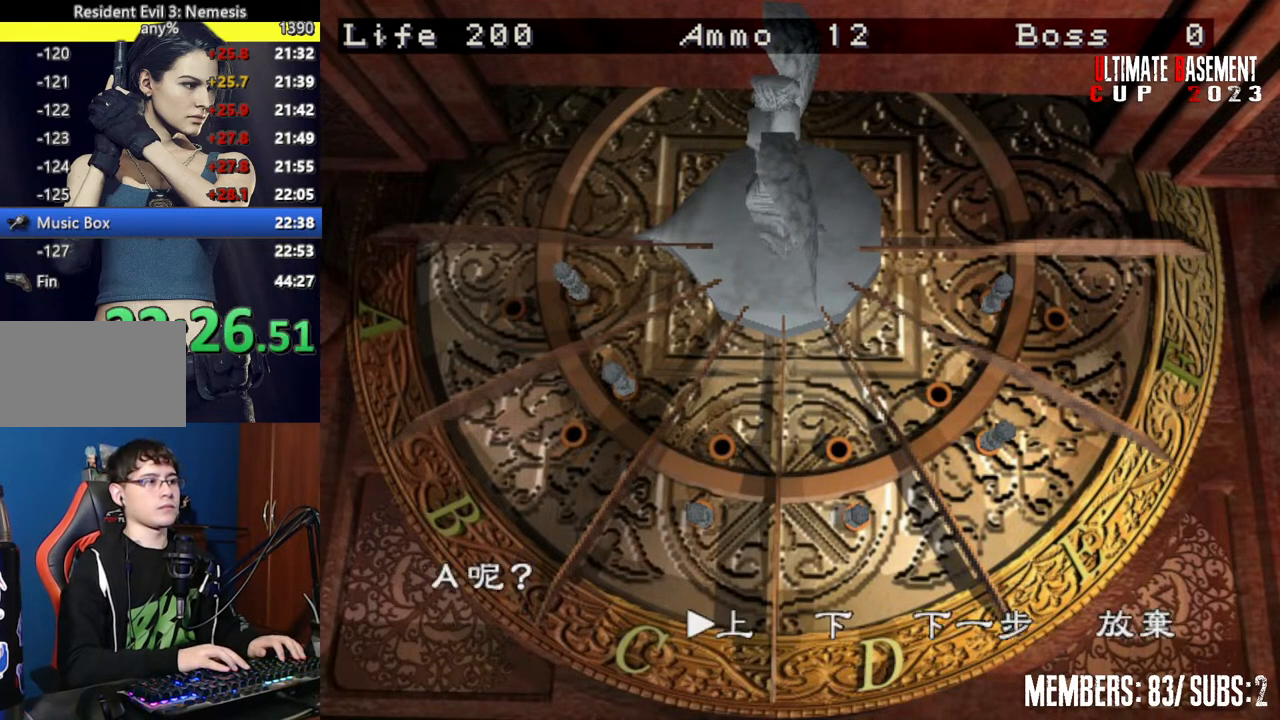
{"keys": ["semicolon", "shift"], "events": [[84, "d", "down"], [134, "d", "up"], [217, "d", "down"], [367, "d", "up"], [500, "semicolon", "down"]]}
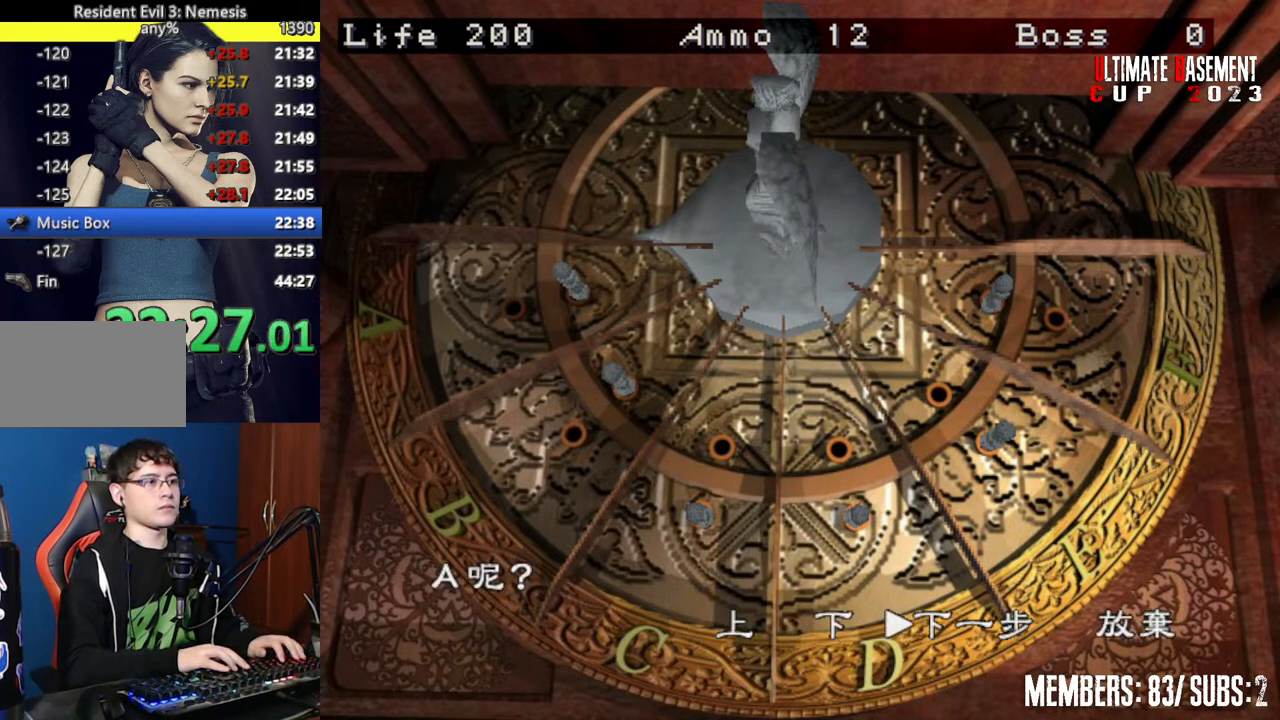
{"keys": ["shift"], "events": [[150, "semicolon", "up"], [334, "d", "down"], [434, "d", "up"], [434, "semicolon", "down"], [467, "semicolon", "up"]]}
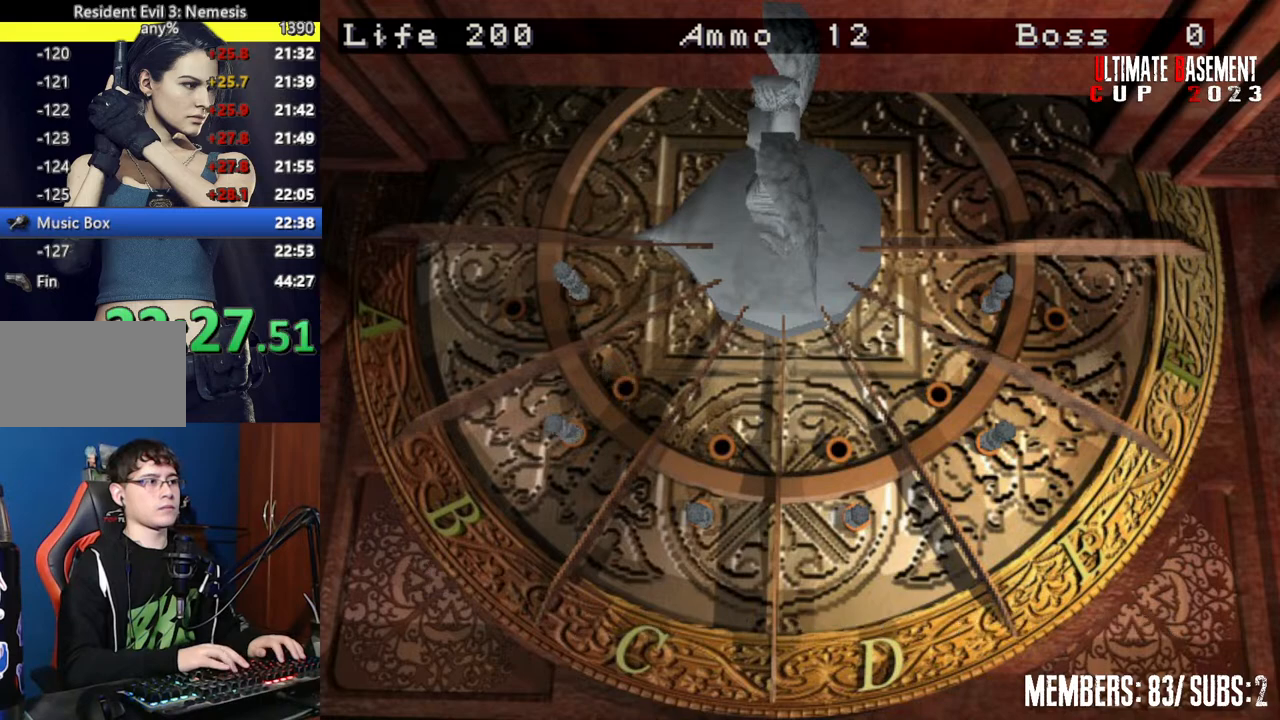
{"keys": ["shift"], "events": []}
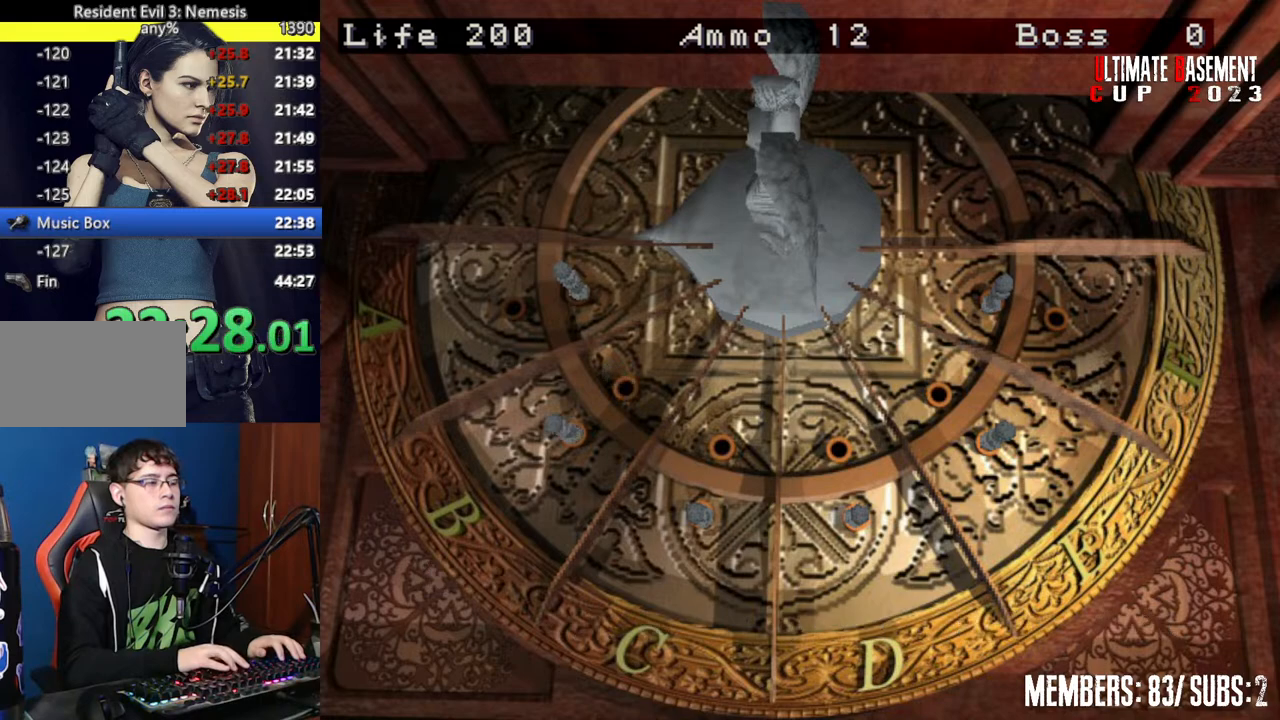
{"keys": ["shift"], "events": []}
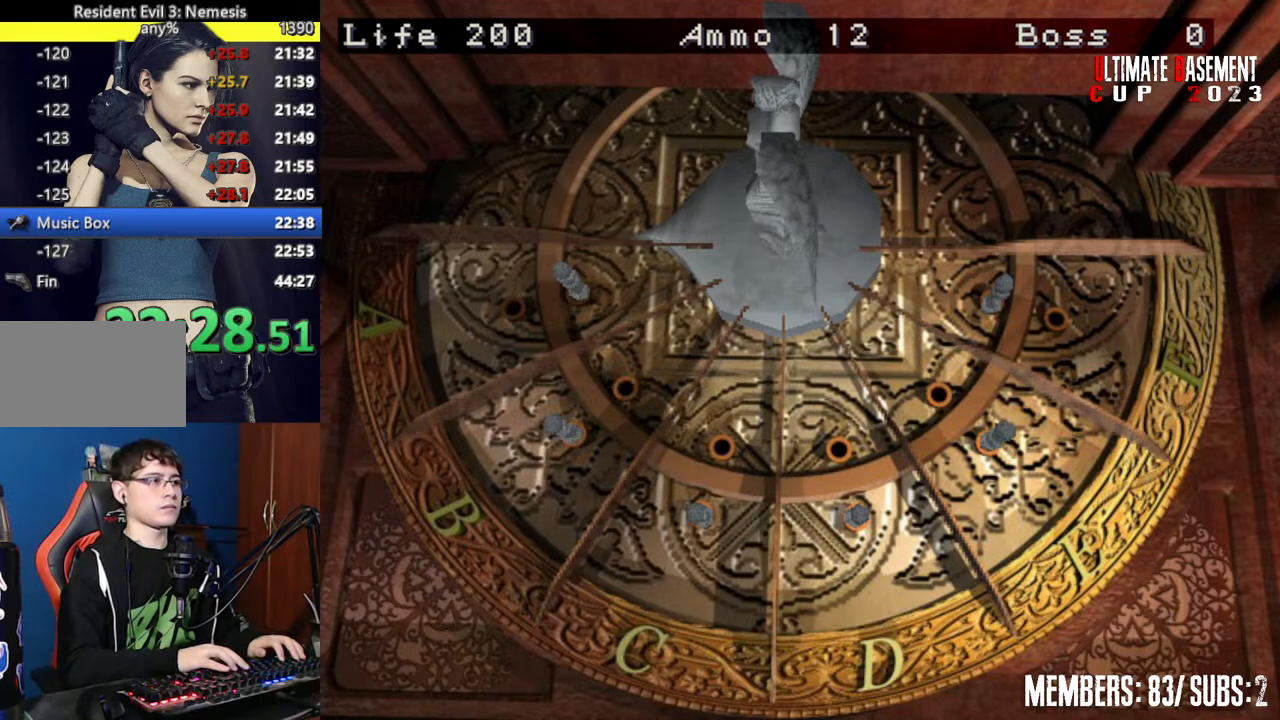
{"keys": ["shift"], "events": []}